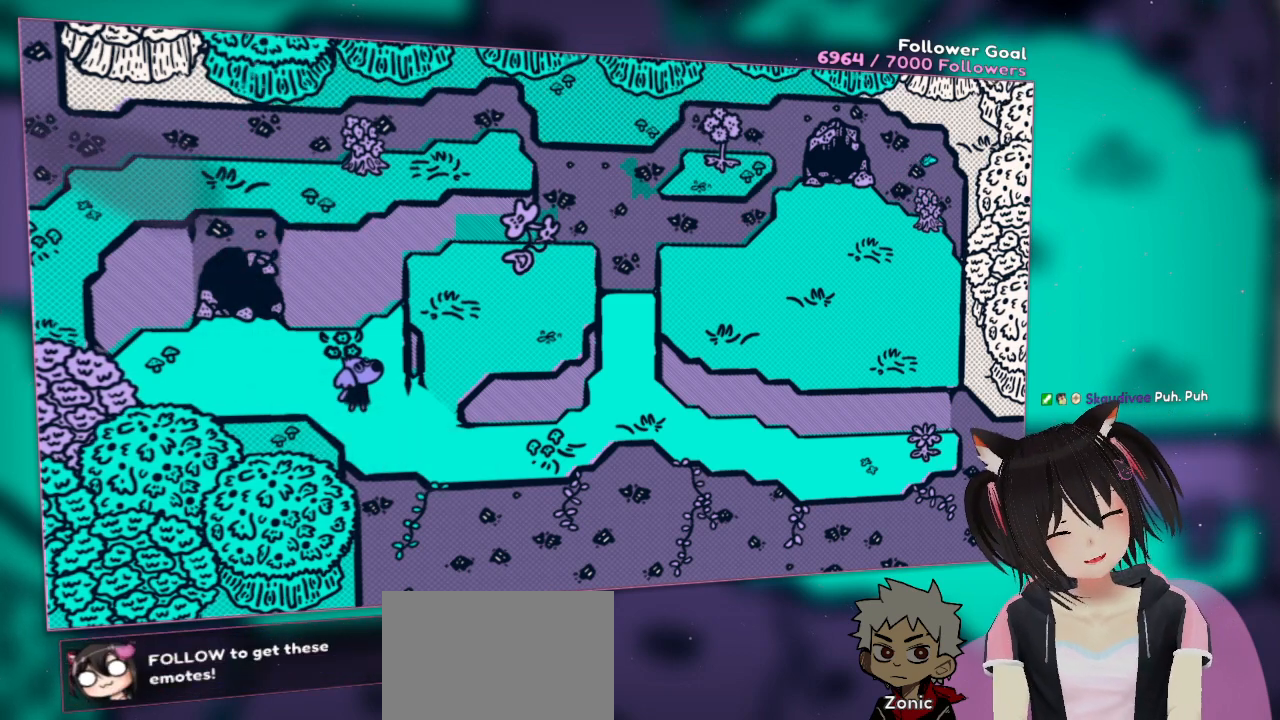
Gameplay with a controller (Nintendo layout); each line is a JSON object with the inputs held at the frame after it. "events" lists button and stick changes between this image and that frame as [ms after this image, input, new state], when the widget could be followed in between. Not read: L1 L2 R1.
{"buttons": ["R2"], "left_stick": "center", "right_stick": "center", "events": []}
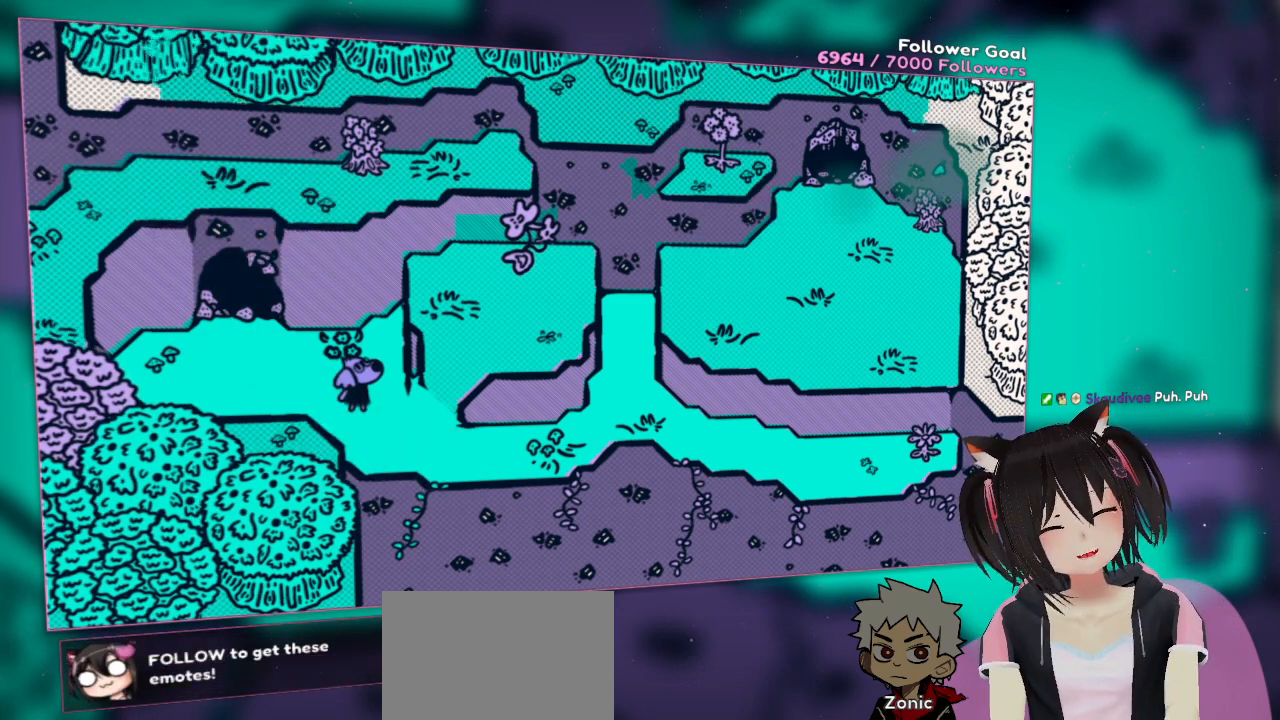
{"buttons": ["R2"], "left_stick": "center", "right_stick": "center", "events": []}
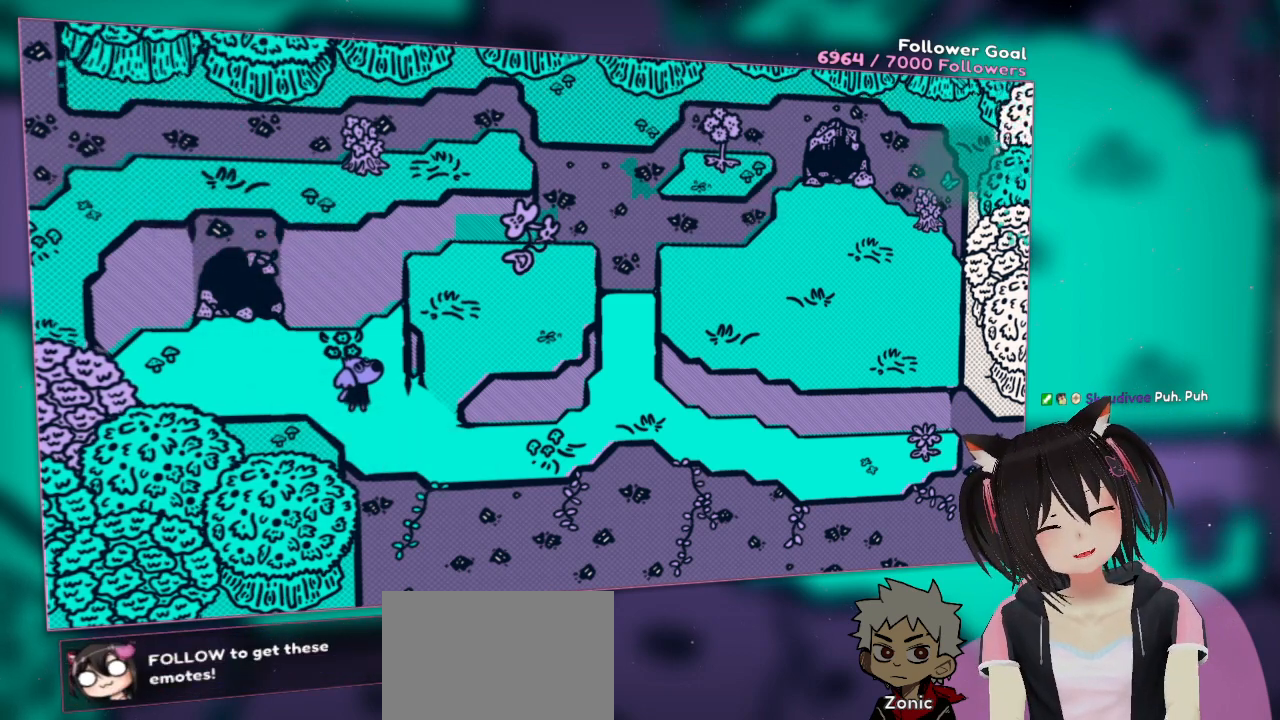
{"buttons": ["R2"], "left_stick": "center", "right_stick": "center", "events": []}
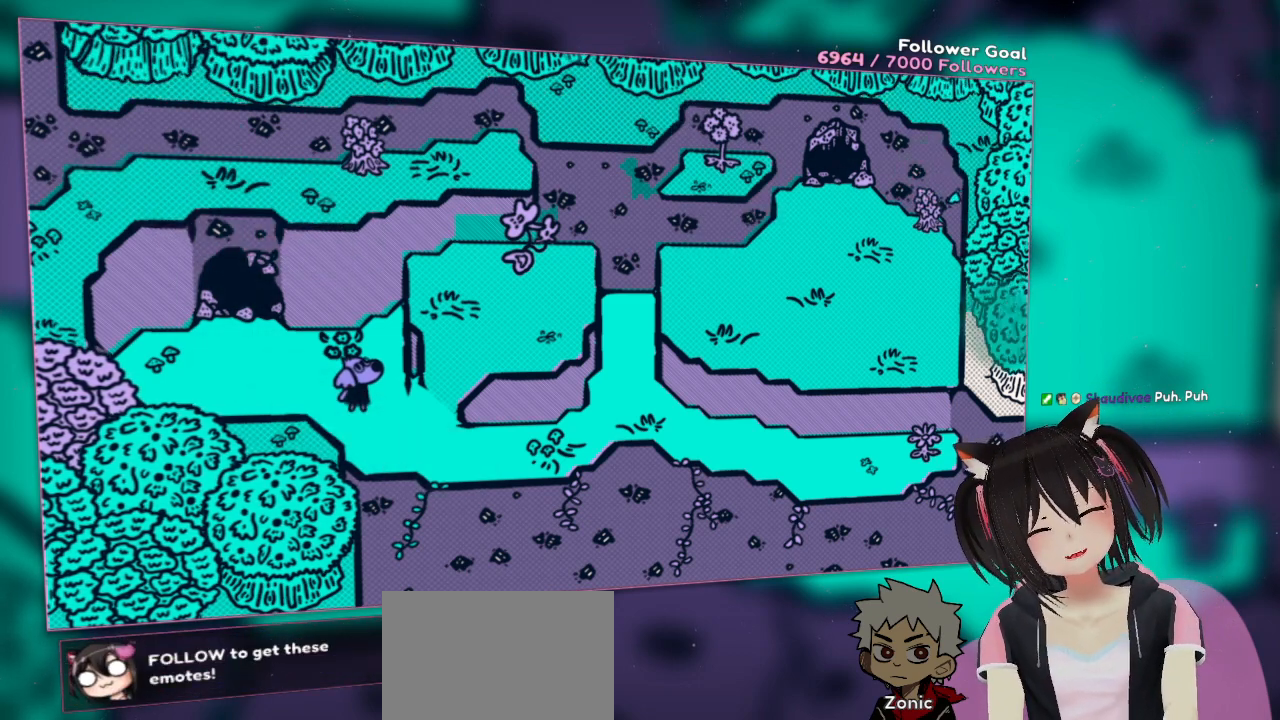
{"buttons": ["R2"], "left_stick": "center", "right_stick": "center", "events": []}
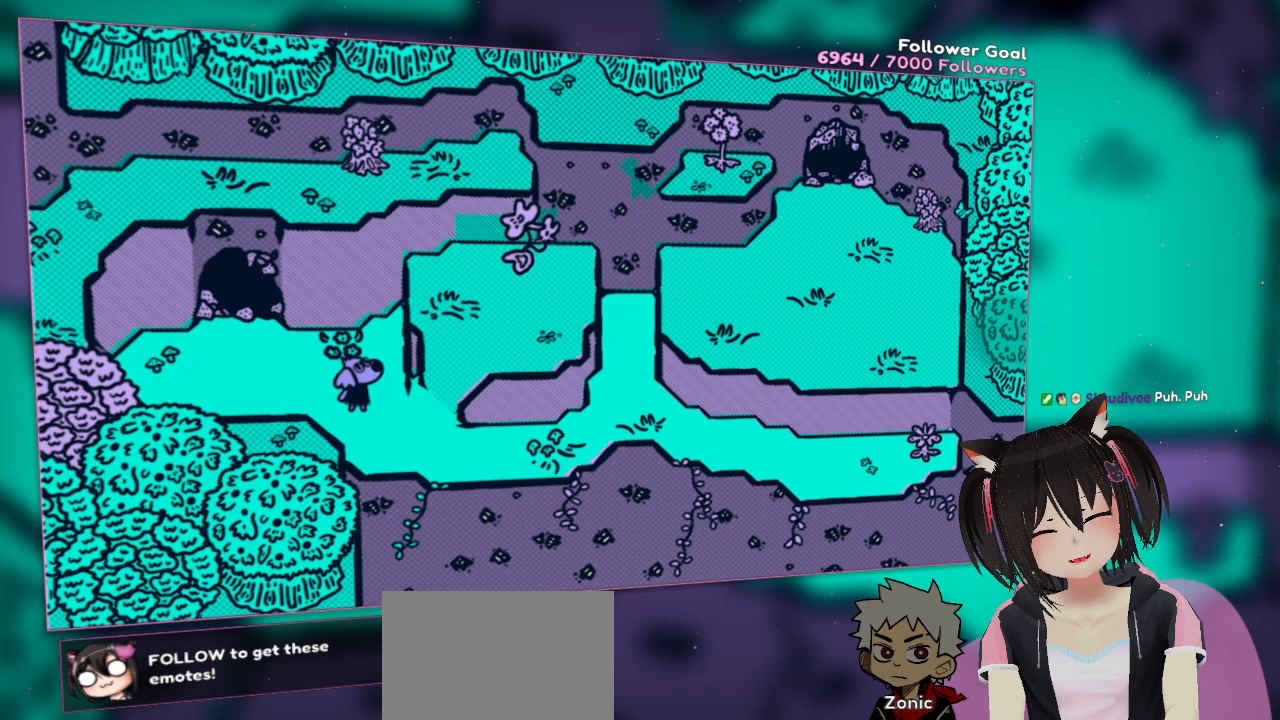
{"buttons": [], "left_stick": "center", "right_stick": "center", "events": [[50, "R2", "up"]]}
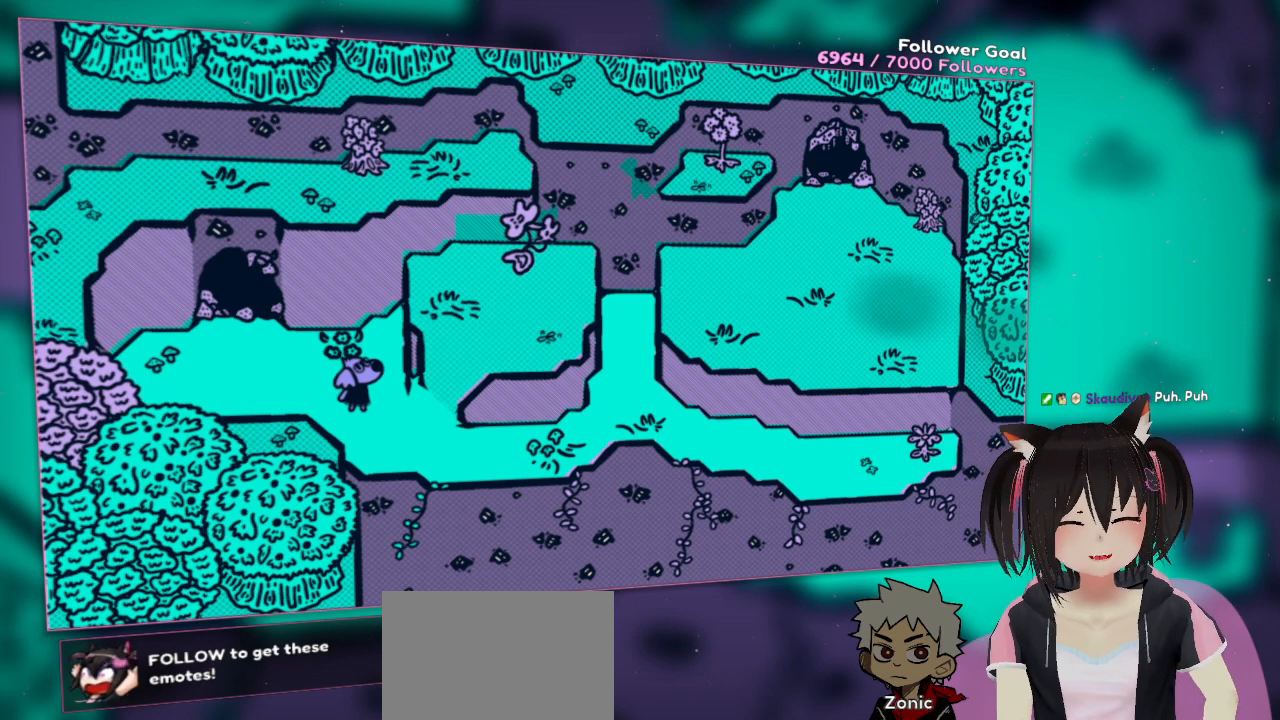
{"buttons": [], "left_stick": "center", "right_stick": "center", "events": []}
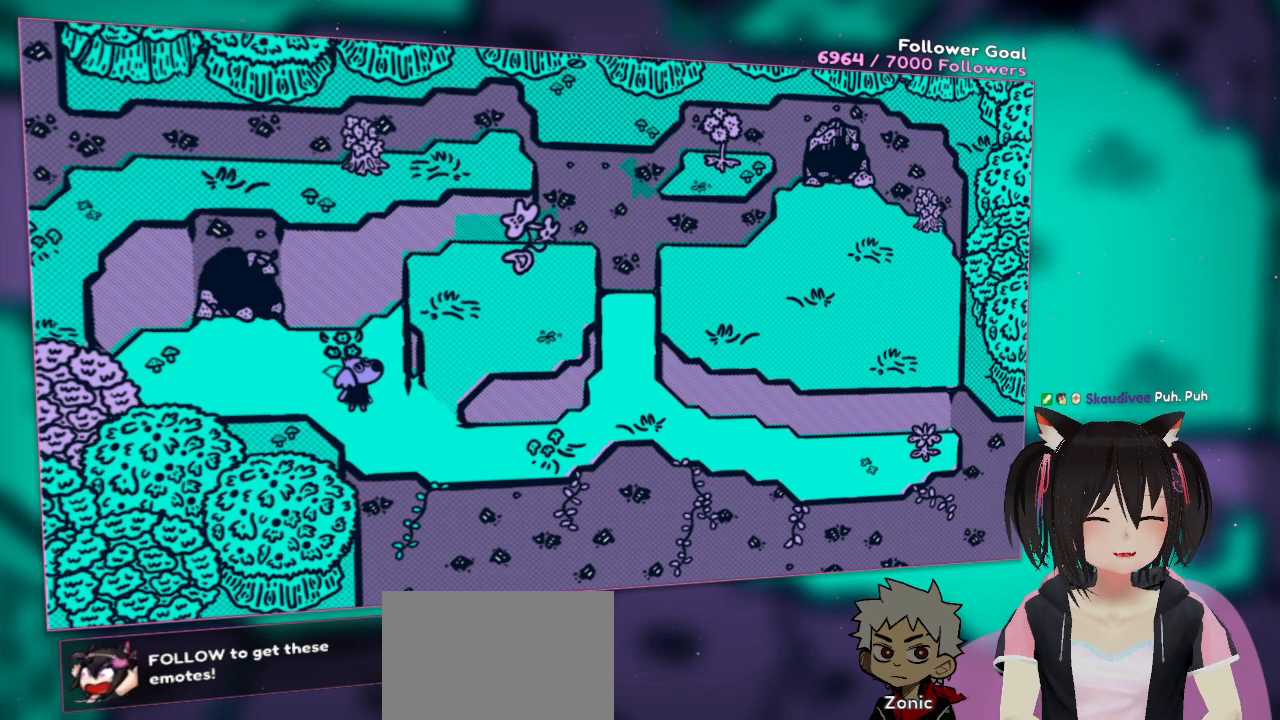
{"buttons": [], "left_stick": "center", "right_stick": "center", "events": []}
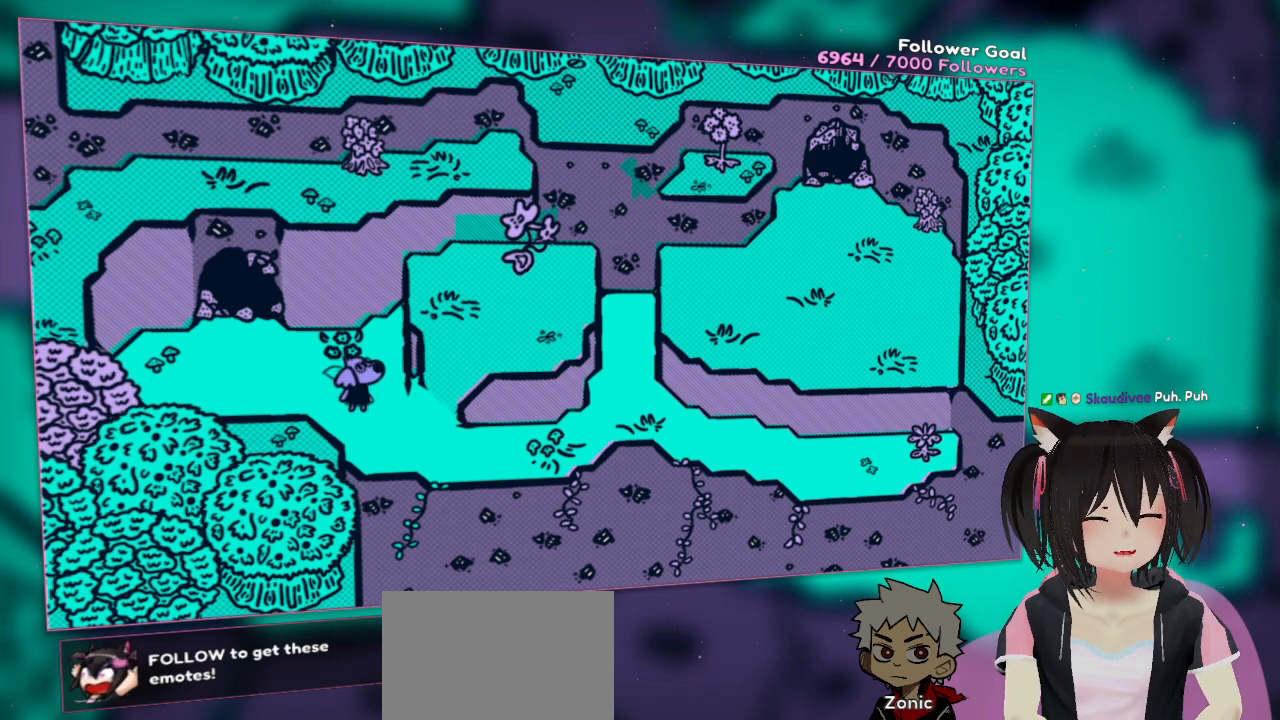
{"buttons": [], "left_stick": "center", "right_stick": "center", "events": []}
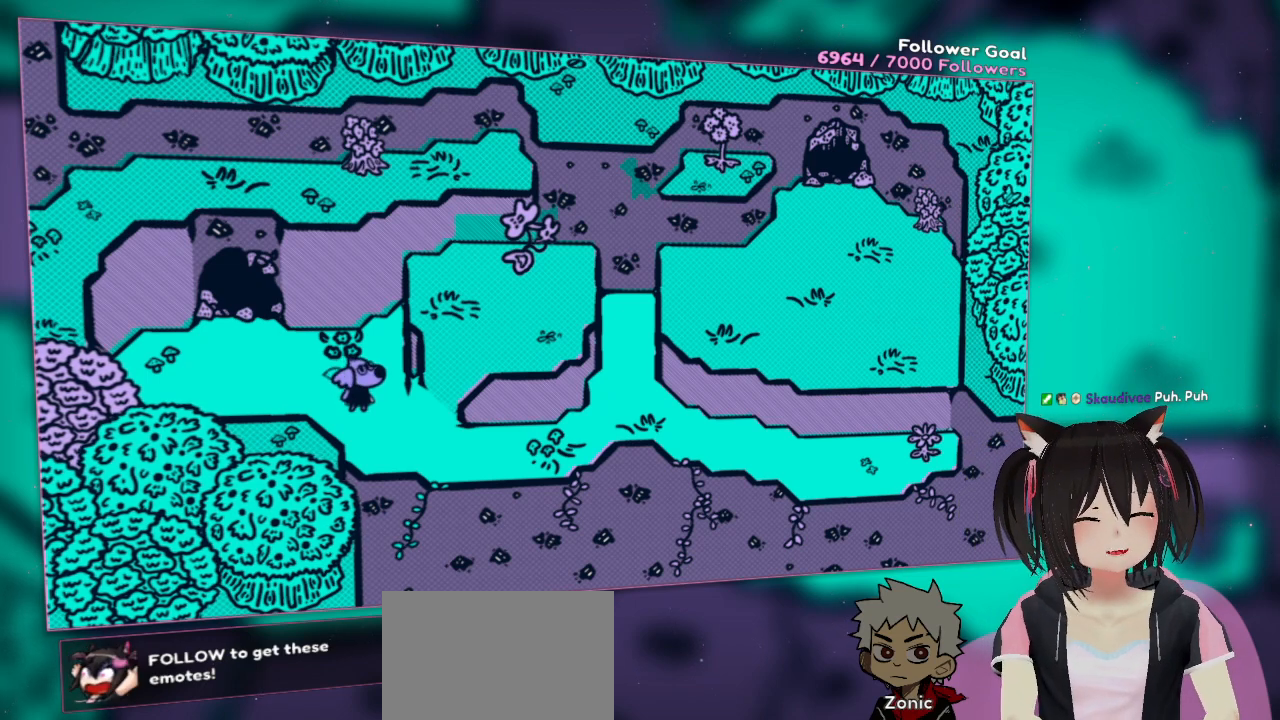
{"buttons": [], "left_stick": "center", "right_stick": "center", "events": []}
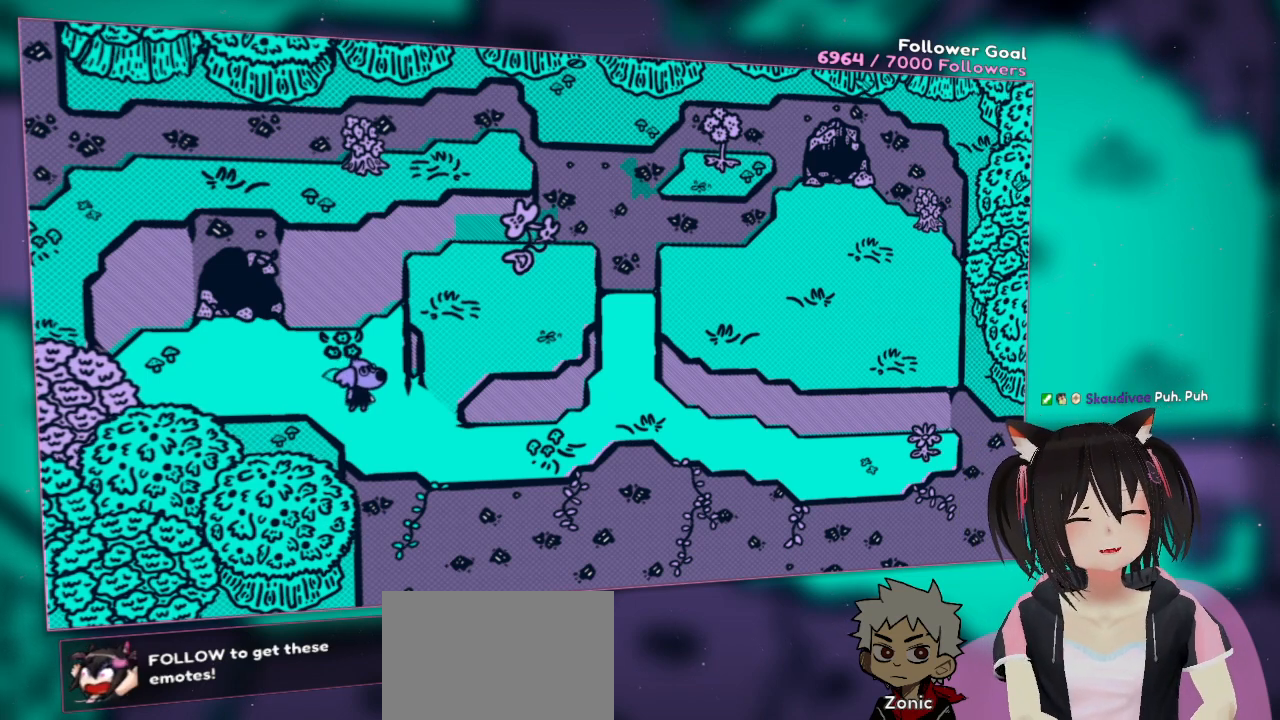
{"buttons": [], "left_stick": "center", "right_stick": "center", "events": []}
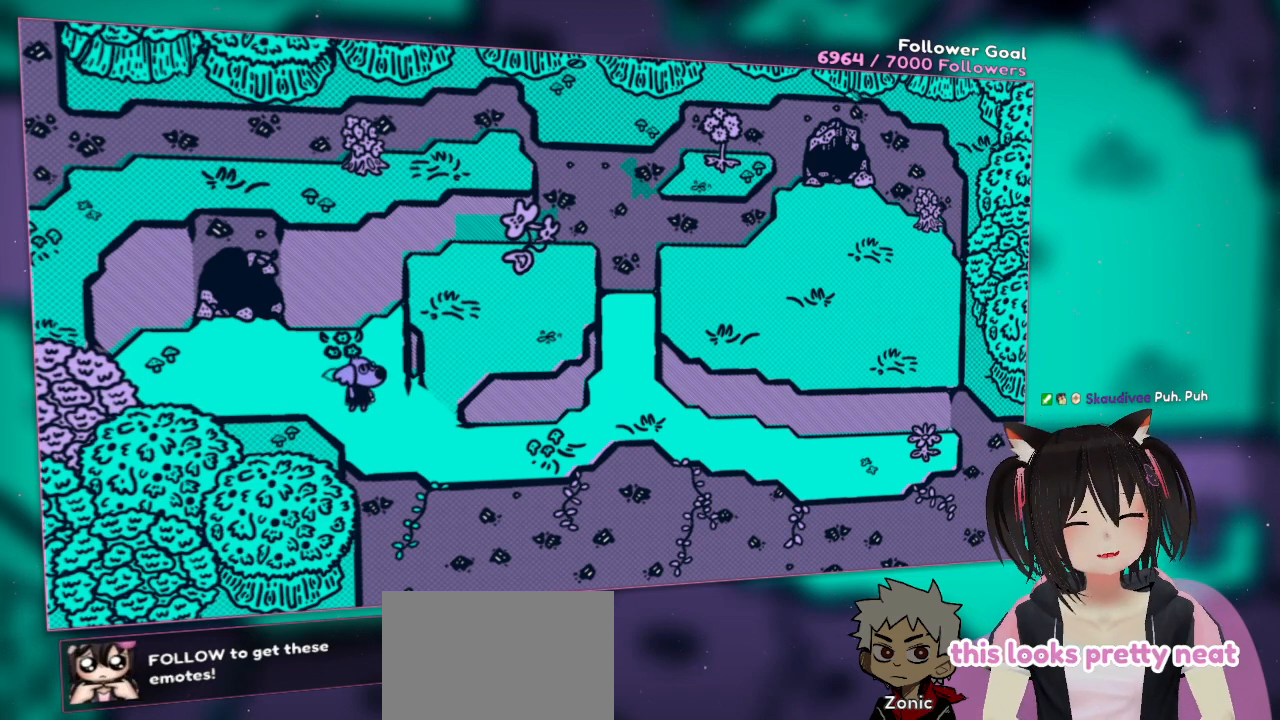
{"buttons": [], "left_stick": "center", "right_stick": "center", "events": []}
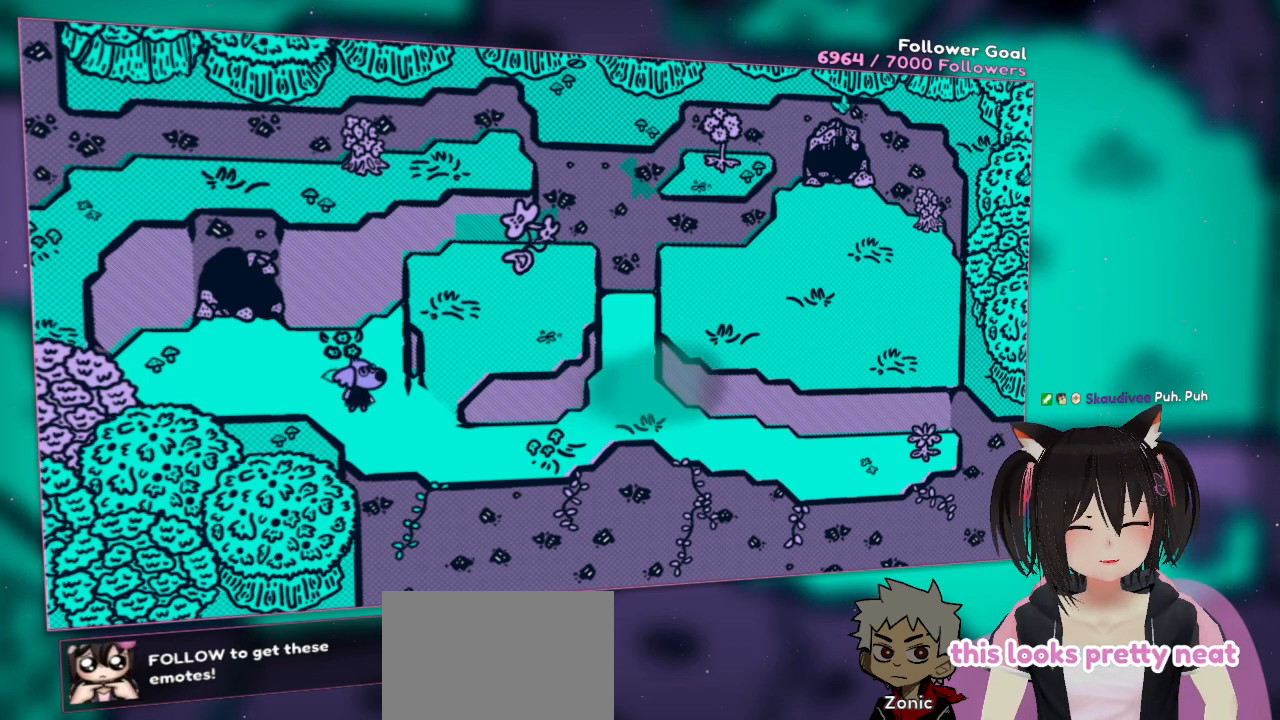
{"buttons": [], "left_stick": "center", "right_stick": "down", "events": [[417, "right_stick", "up"], [500, "right_stick", "down"]]}
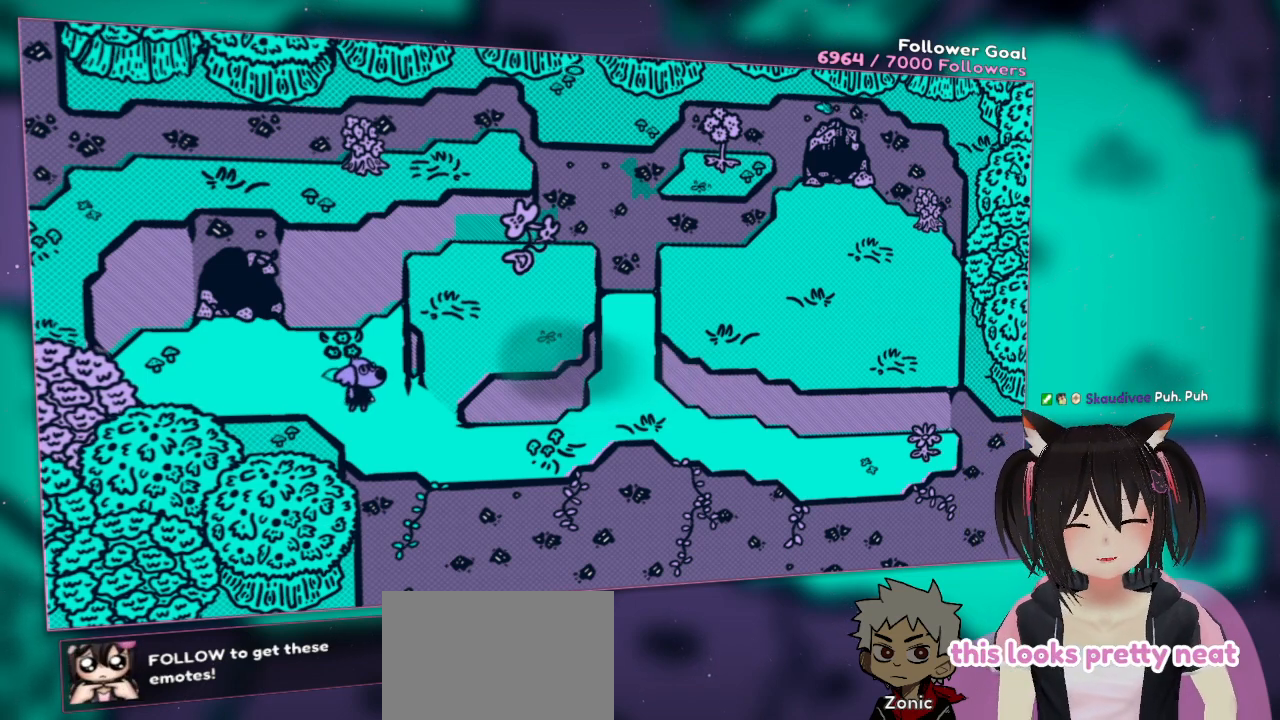
{"buttons": [], "left_stick": "center", "right_stick": "down", "events": []}
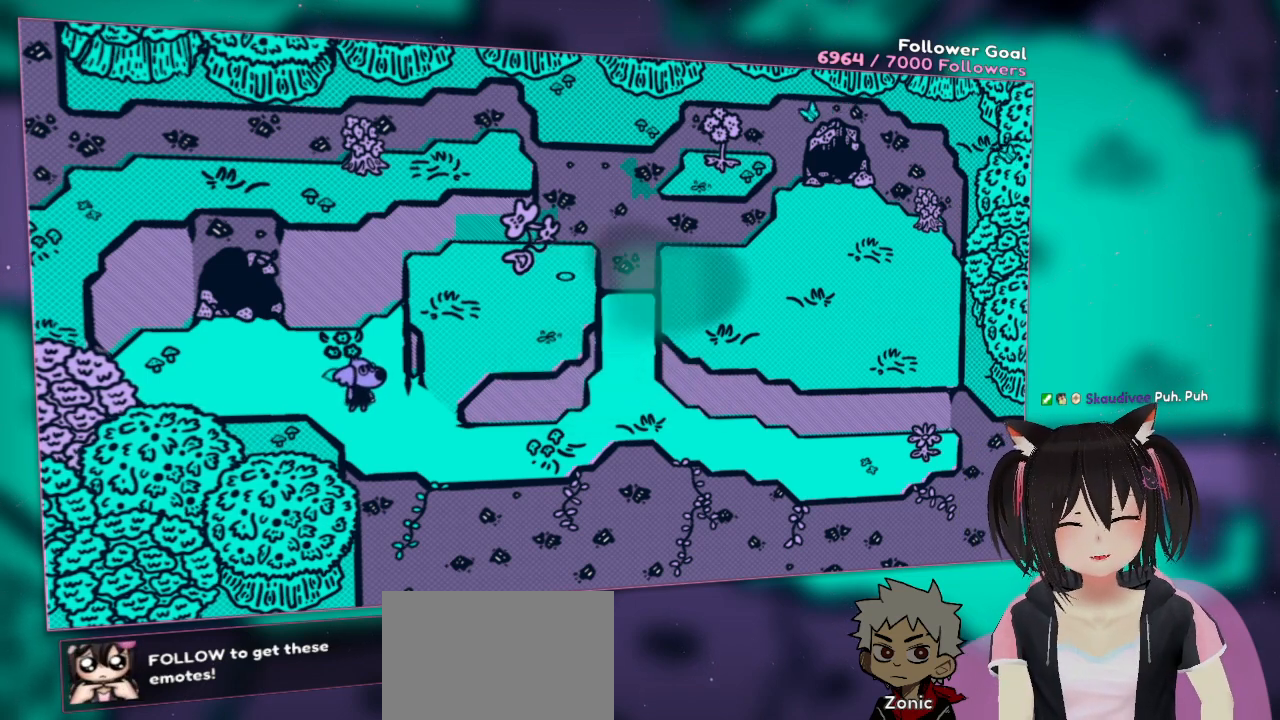
{"buttons": [], "left_stick": "center", "right_stick": "center", "events": [[233, "right_stick", "center"]]}
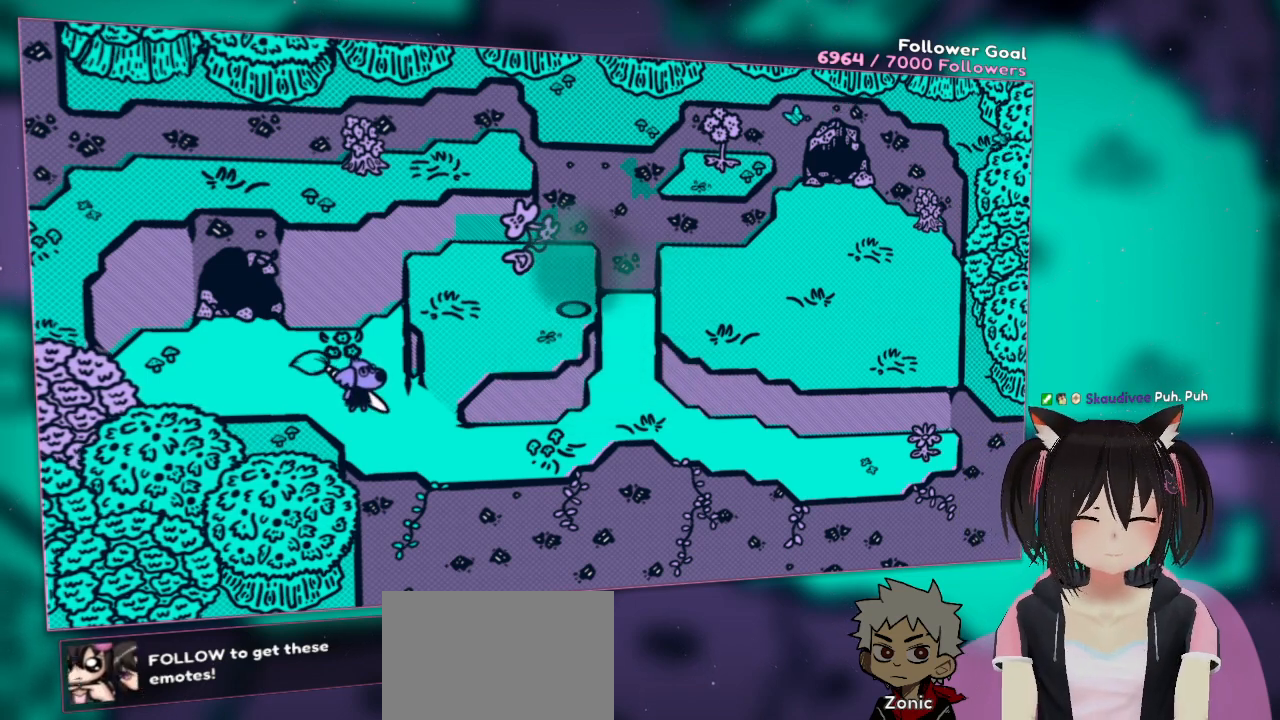
{"buttons": [], "left_stick": "center", "right_stick": "center", "events": []}
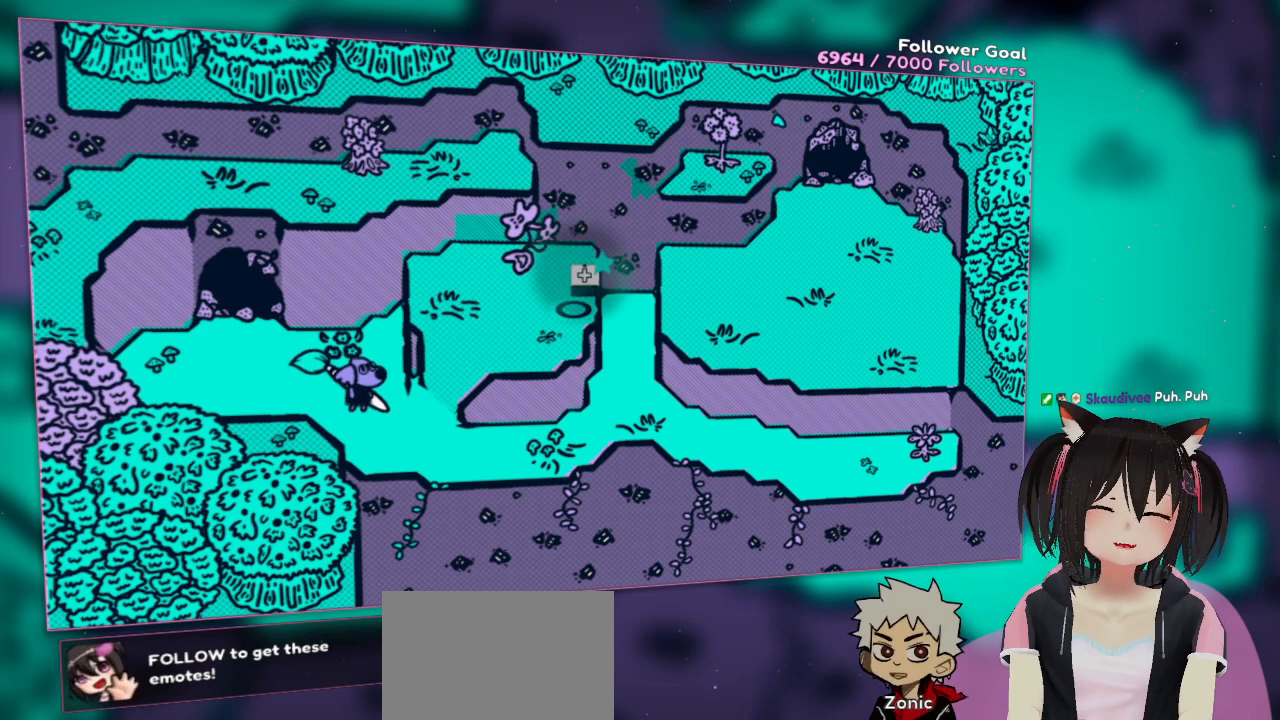
{"buttons": ["DPAD_RIGHT"], "left_stick": "center", "right_stick": "center", "events": [[33, "DPAD_UP", "down"], [250, "DPAD_UP", "up"], [450, "DPAD_RIGHT", "down"]]}
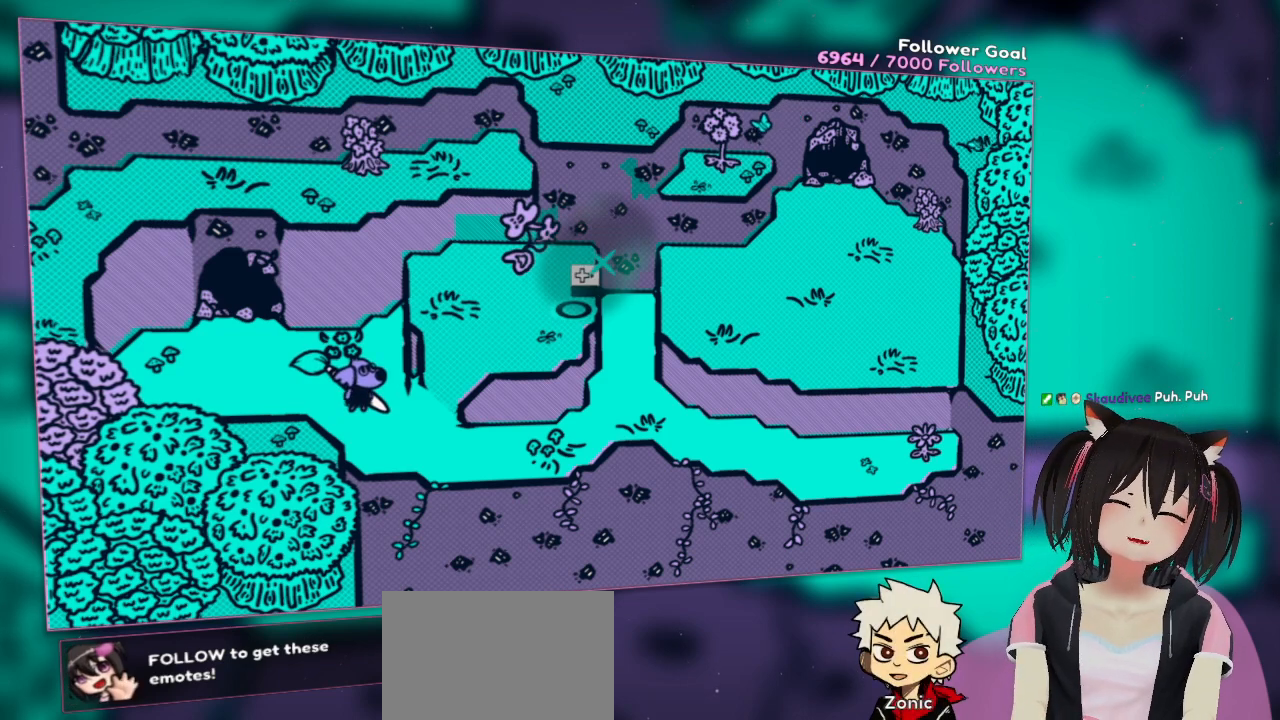
{"buttons": [], "left_stick": "center", "right_stick": "center", "events": [[133, "DPAD_RIGHT", "up"]]}
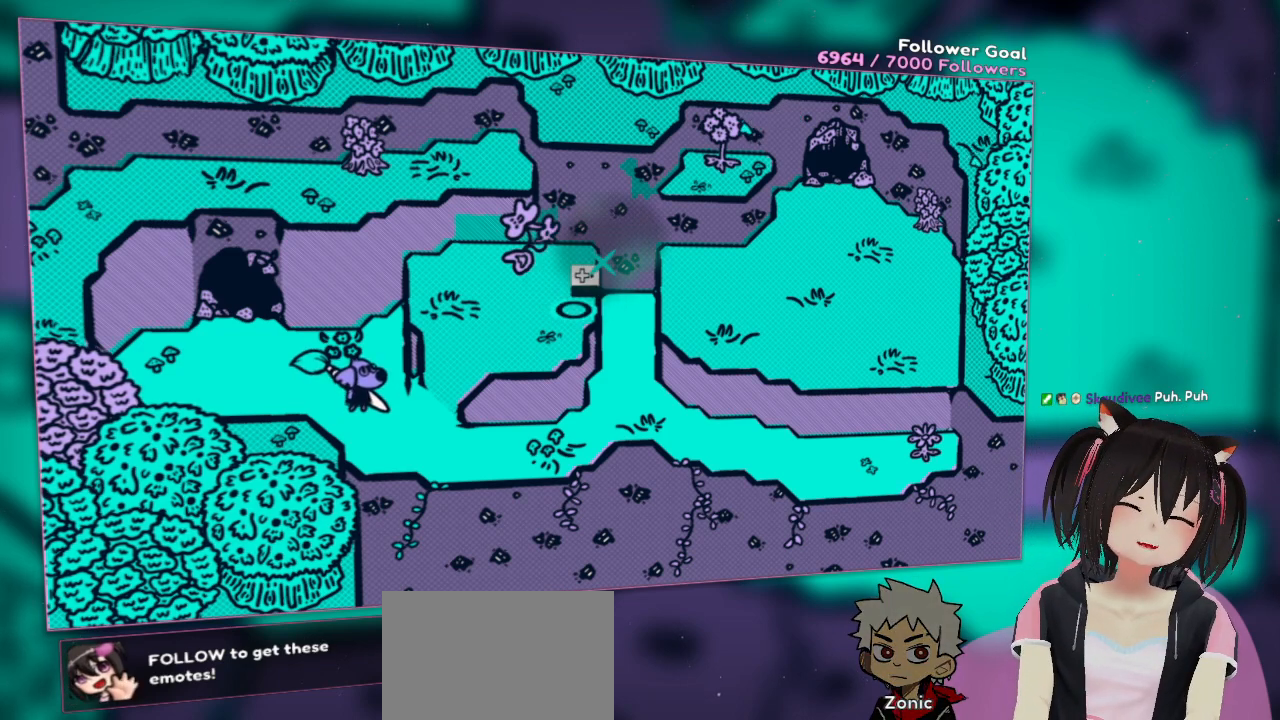
{"buttons": [], "left_stick": "center", "right_stick": "center", "events": [[83, "DPAD_DOWN", "down"], [250, "DPAD_DOWN", "up"]]}
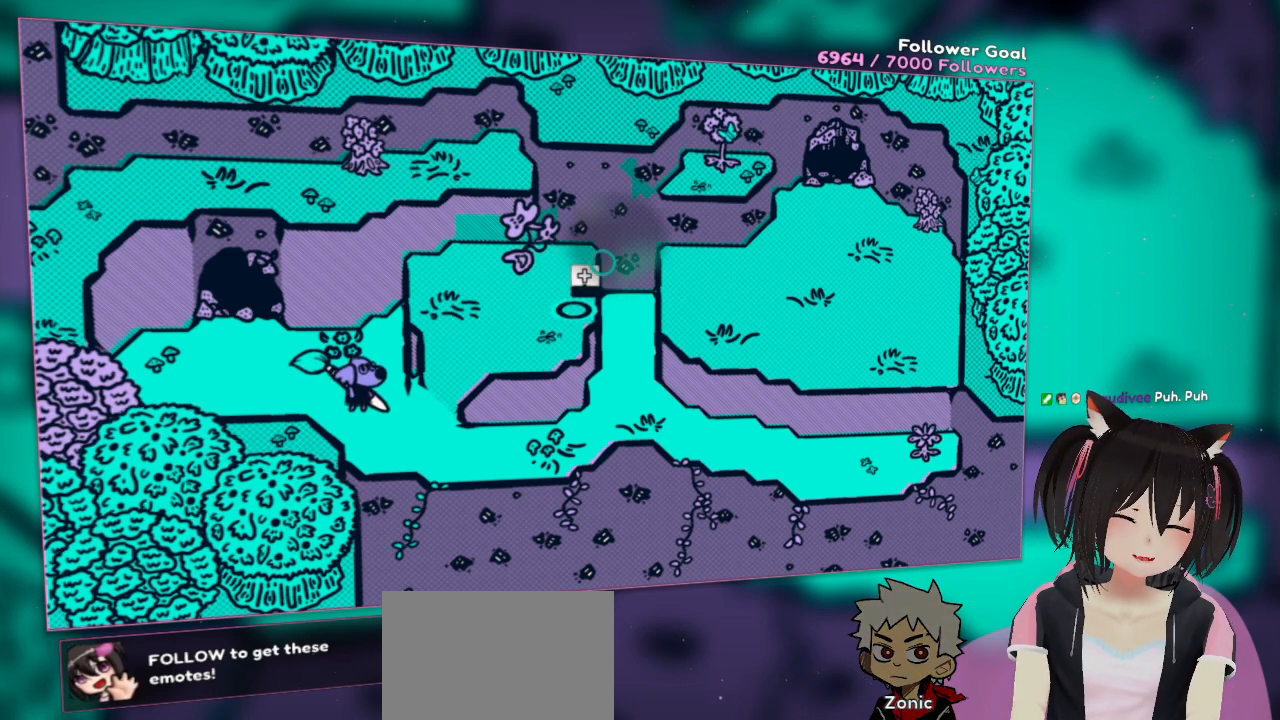
{"buttons": [], "left_stick": "center", "right_stick": "center", "events": []}
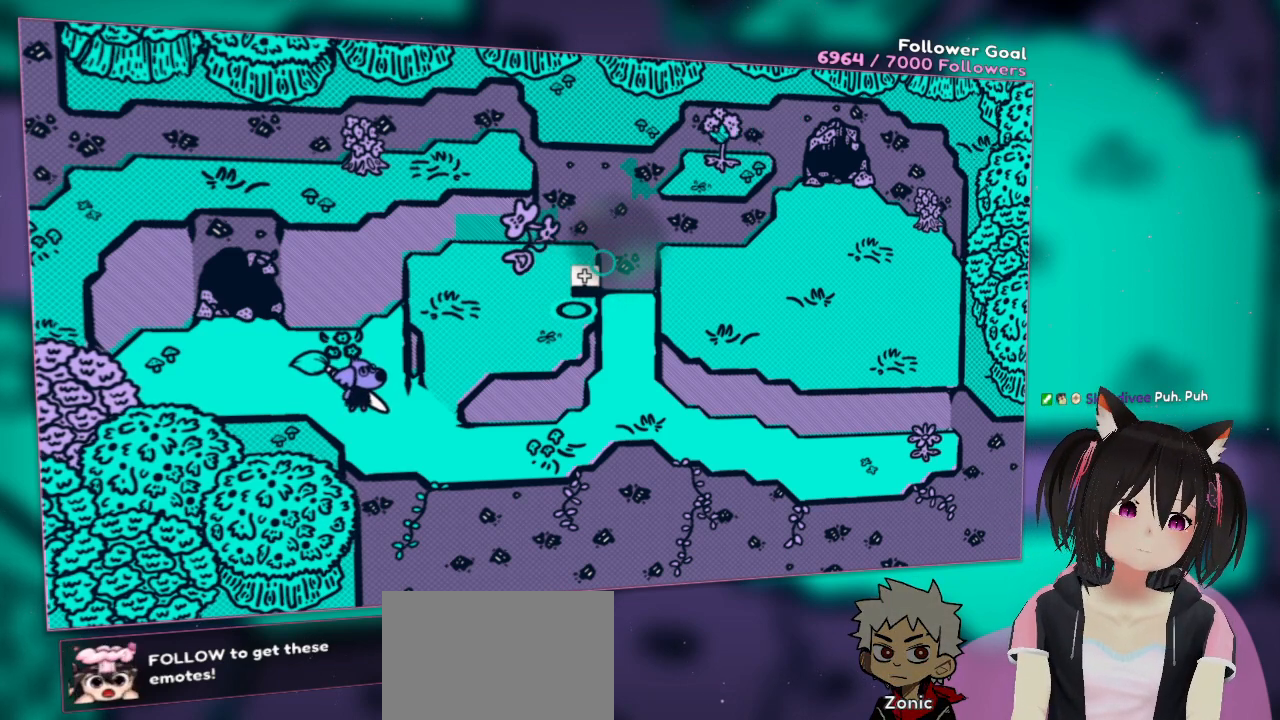
{"buttons": [], "left_stick": "center", "right_stick": "center", "events": []}
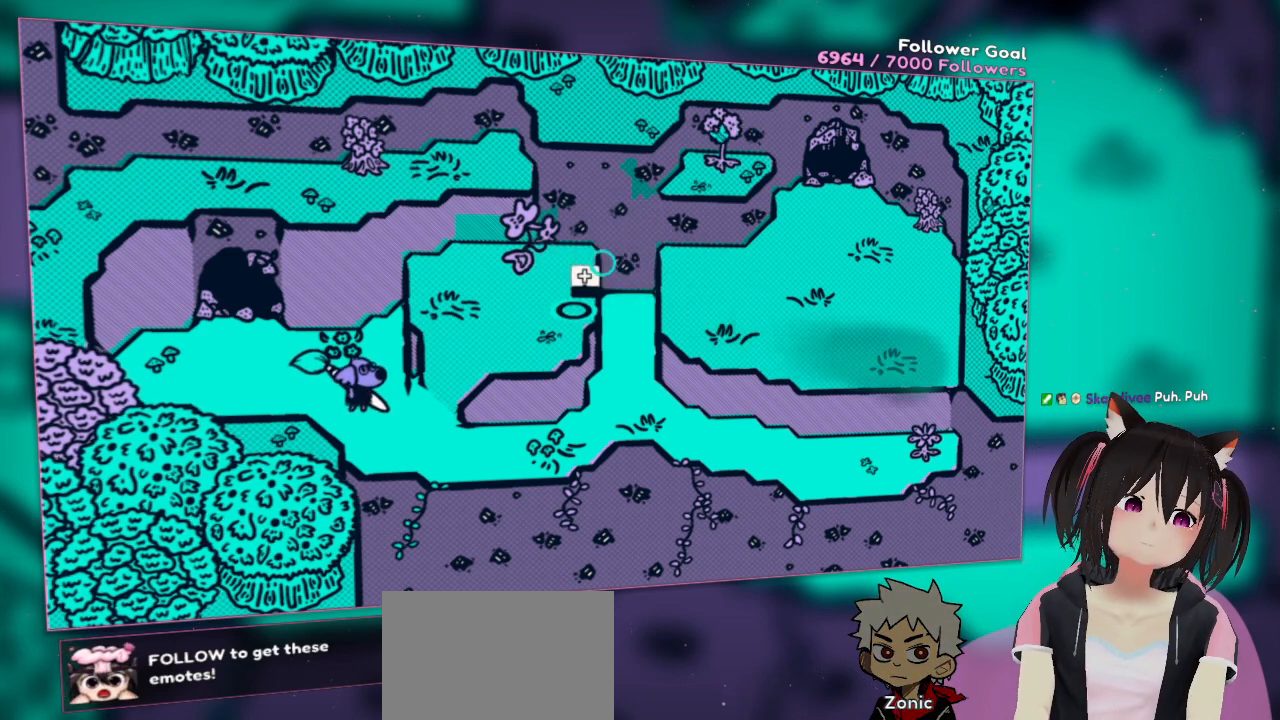
{"buttons": [], "left_stick": "center", "right_stick": "center", "events": []}
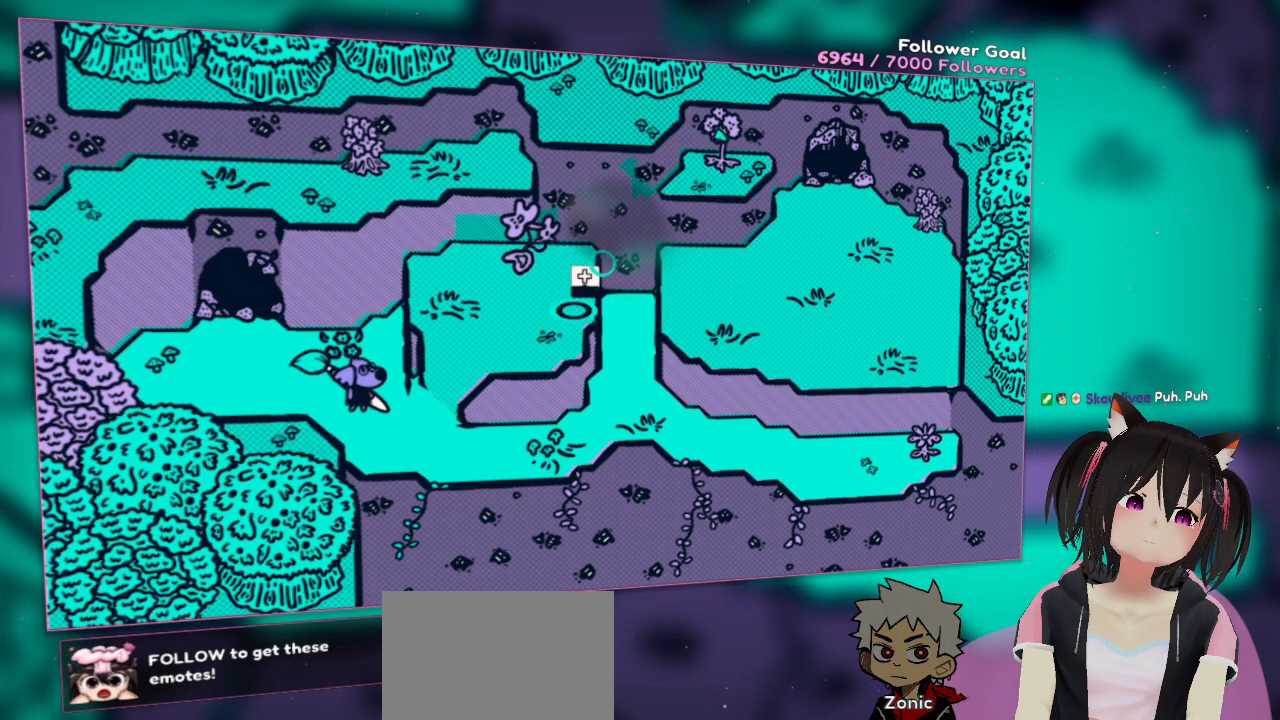
{"buttons": [], "left_stick": "center", "right_stick": "center", "events": [[267, "DPAD_RIGHT", "down"], [450, "DPAD_RIGHT", "up"]]}
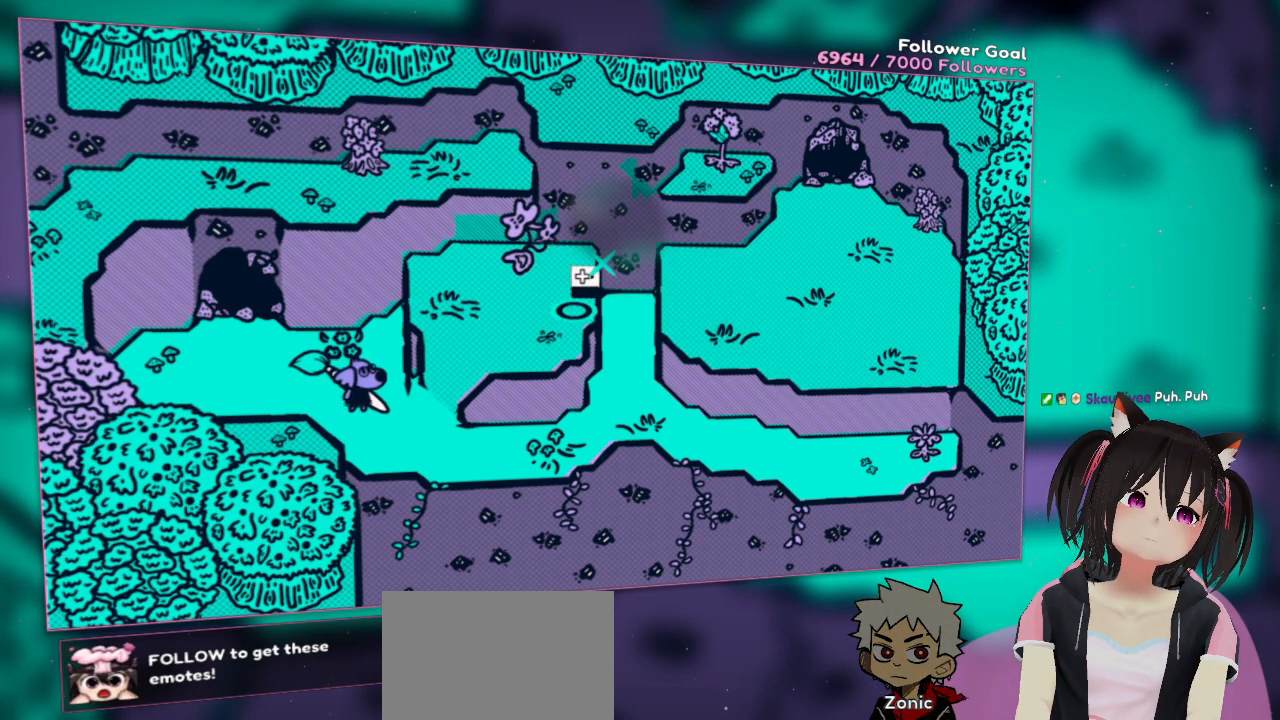
{"buttons": [], "left_stick": "center", "right_stick": "center", "events": [[117, "DPAD_LEFT", "down"], [250, "DPAD_LEFT", "up"], [317, "DPAD_LEFT", "down"], [467, "DPAD_LEFT", "up"]]}
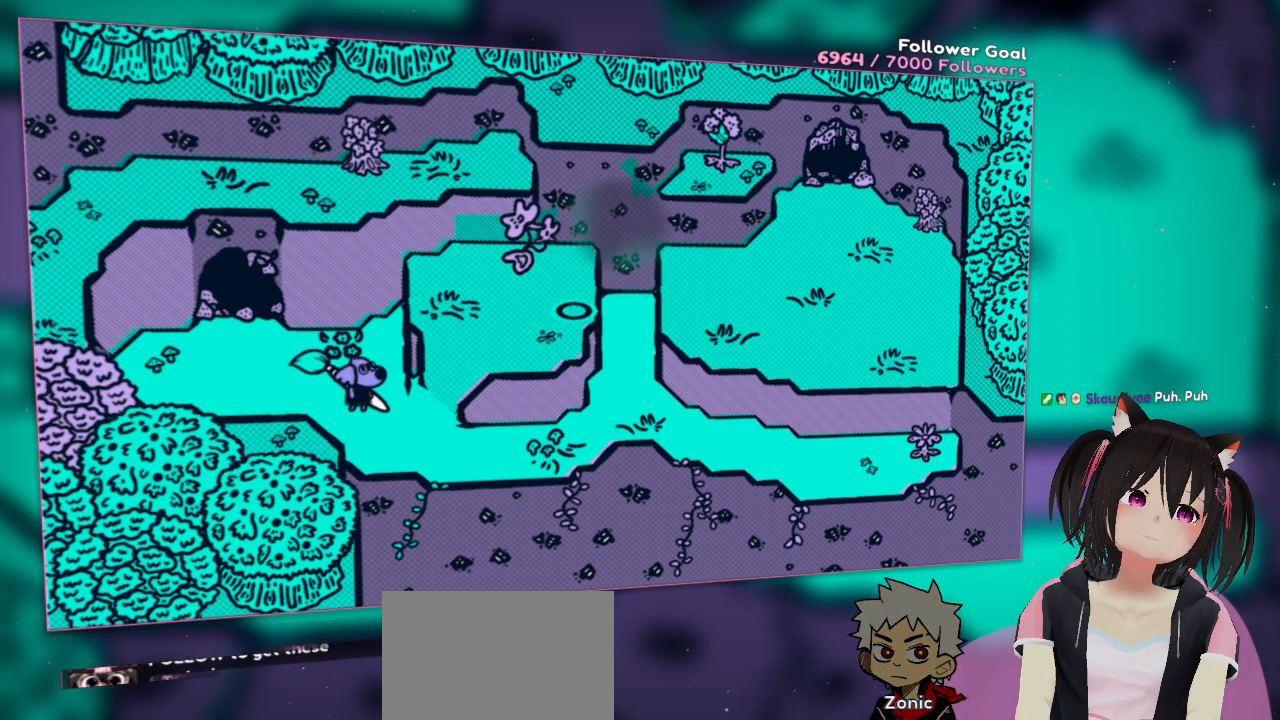
{"buttons": [], "left_stick": "center", "right_stick": "center", "events": [[267, "DPAD_LEFT", "down"], [383, "DPAD_LEFT", "up"]]}
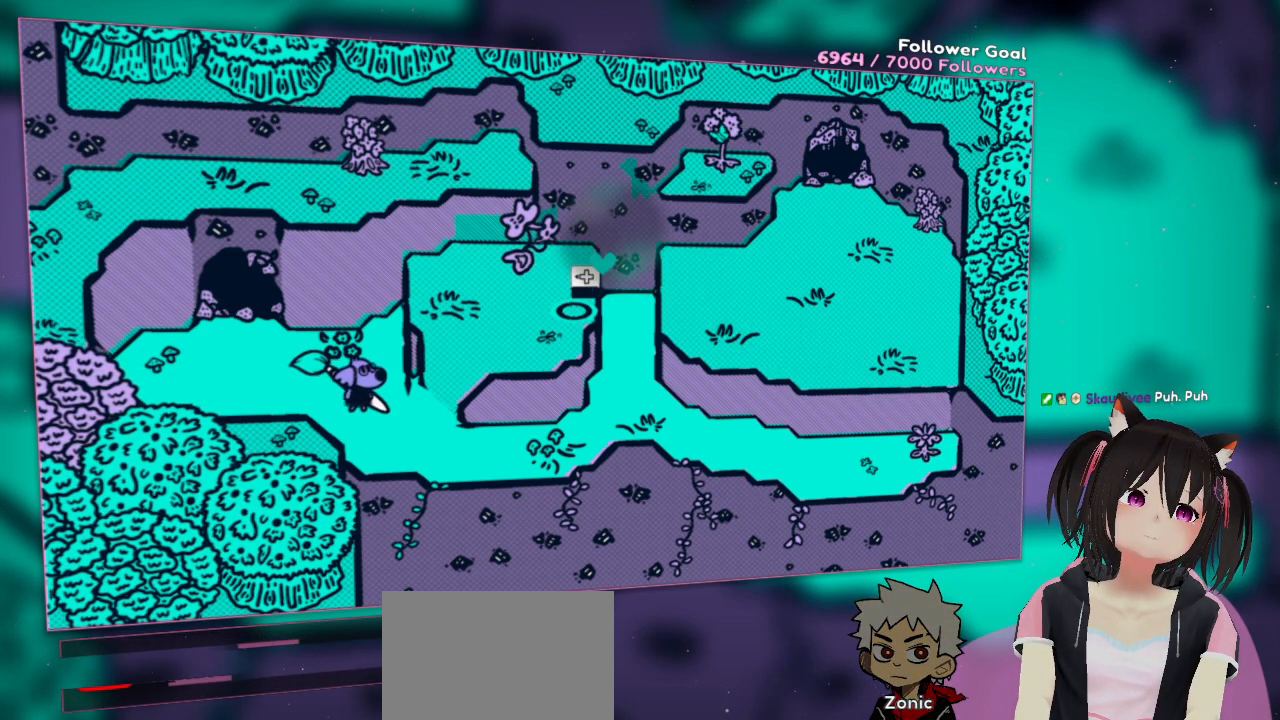
{"buttons": [], "left_stick": "center", "right_stick": "up", "events": [[467, "right_stick", "up"]]}
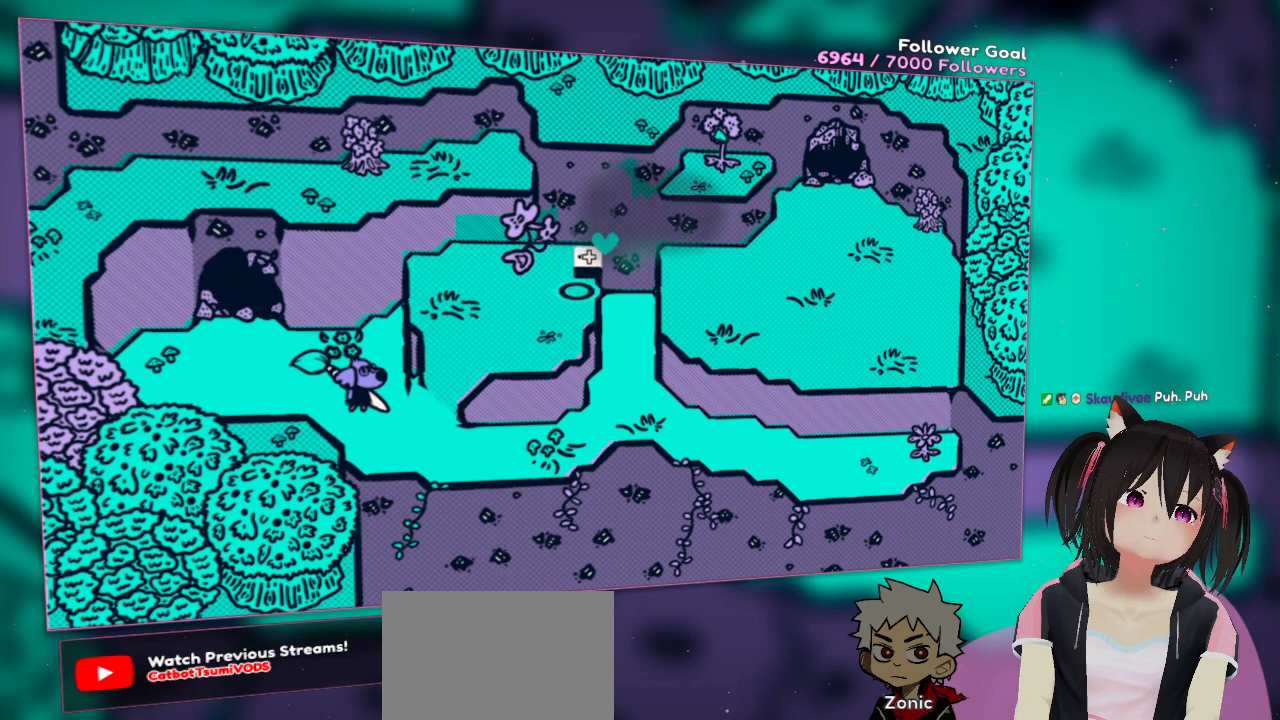
{"buttons": [], "left_stick": "center", "right_stick": "up-right", "events": [[183, "right_stick", "down"], [233, "right_stick", "center"], [300, "right_stick", "up-right"]]}
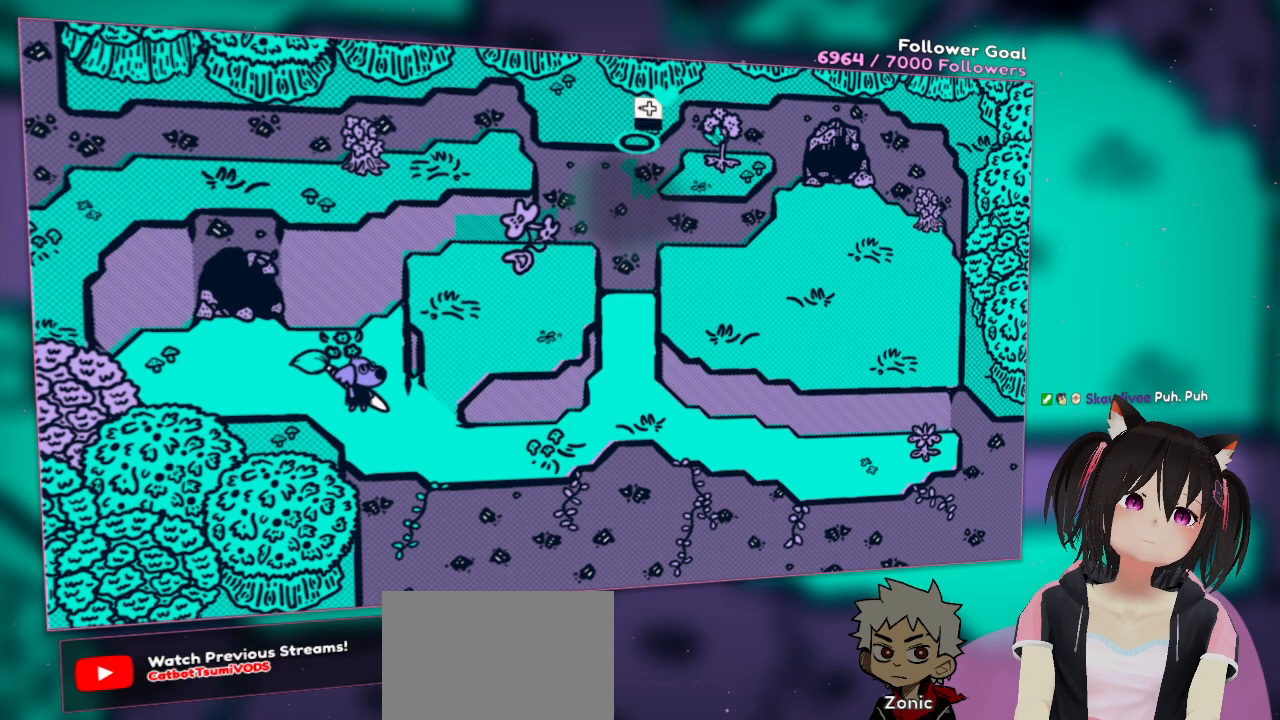
{"buttons": [], "left_stick": "center", "right_stick": "down-right", "events": [[33, "right_stick", "center"], [150, "right_stick", "down"], [350, "right_stick", "down-right"]]}
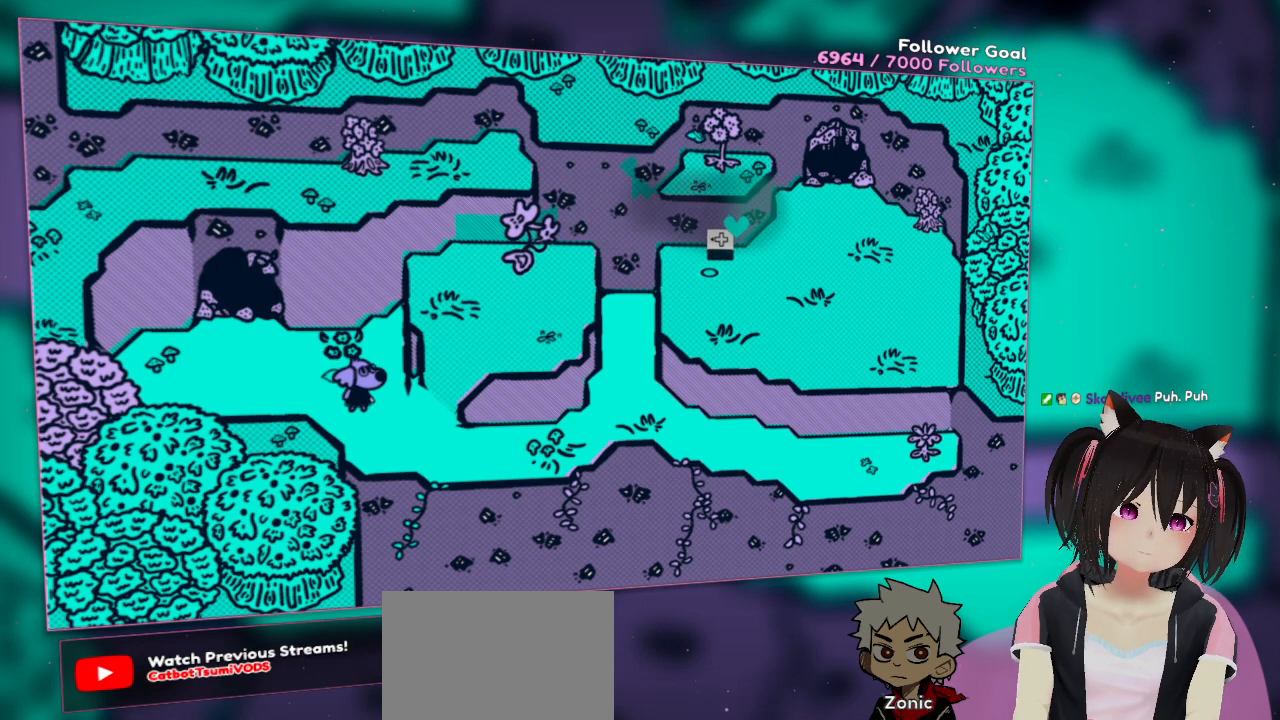
{"buttons": [], "left_stick": "center", "right_stick": "center", "events": [[100, "right_stick", "center"], [233, "right_stick", "down-right"], [383, "right_stick", "right"], [500, "right_stick", "center"]]}
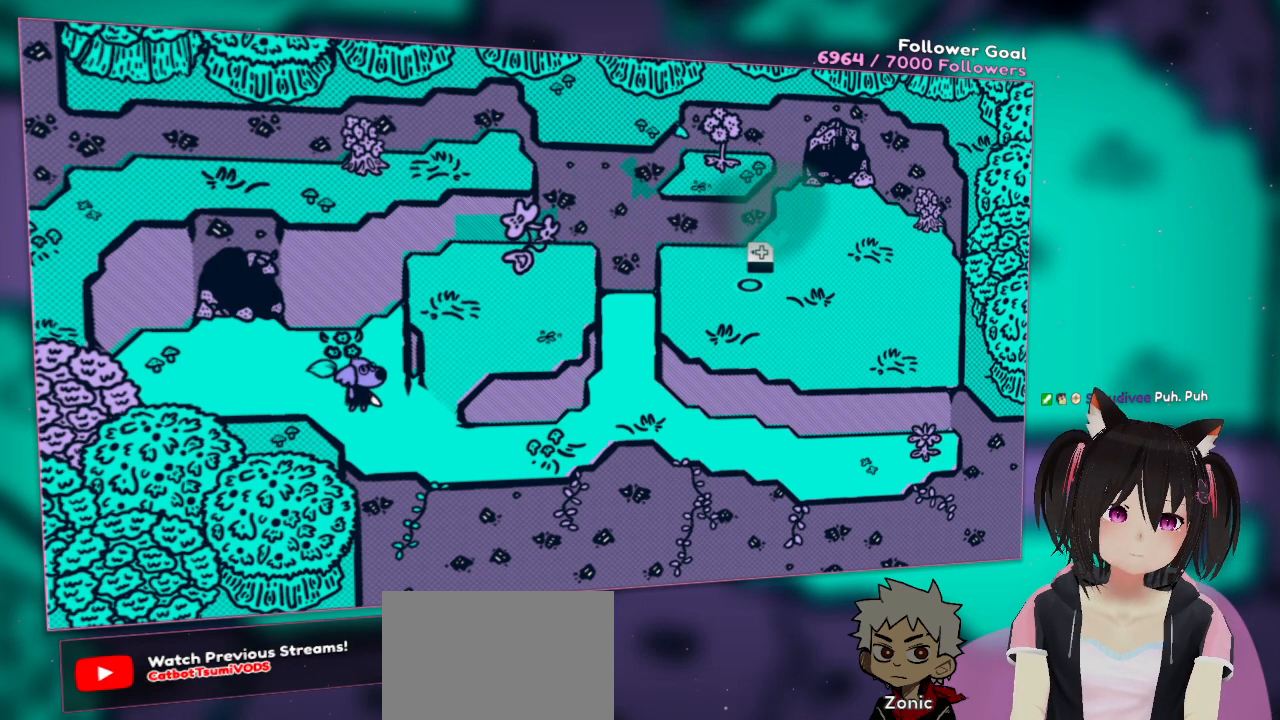
{"buttons": [], "left_stick": "center", "right_stick": "center", "events": [[67, "right_stick", "right"], [283, "right_stick", "center"]]}